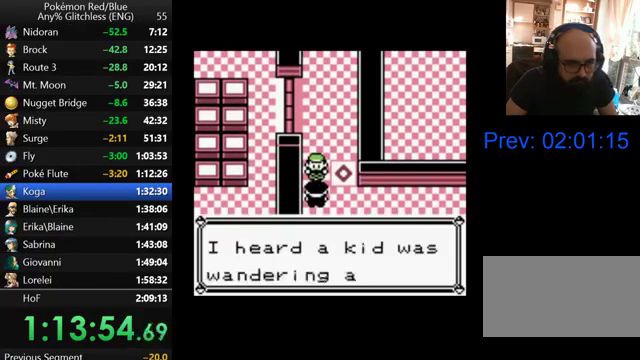
Gameplay with a controller (Nintendo layout); each line is a JSON object with the inputs held at the frame after it. "events" lists button and stick changes between this image and that frame as [ms after this image, input, new state], when the widget could be followed in between. Not read: DPAD_DOWN L3 R3.
{"buttons": ["B"], "events": [[67, "B", "down"], [133, "B", "up"], [200, "B", "down"], [300, "B", "up"], [367, "B", "down"]]}
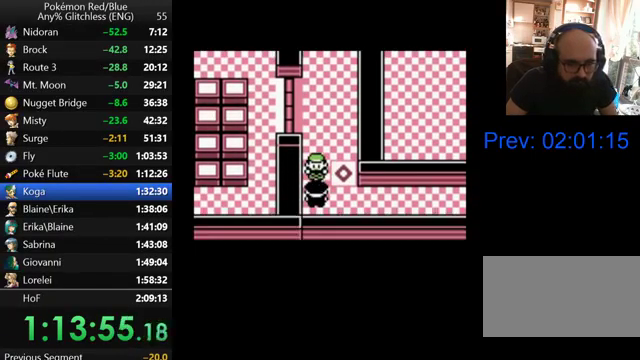
{"buttons": ["B"], "events": [[100, "B", "up"], [167, "B", "down"], [267, "B", "up"], [500, "B", "down"]]}
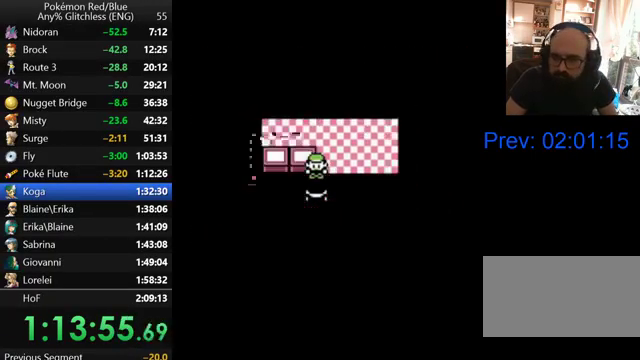
{"buttons": ["B"], "events": [[67, "B", "up"], [167, "B", "down"], [233, "B", "up"], [500, "B", "down"]]}
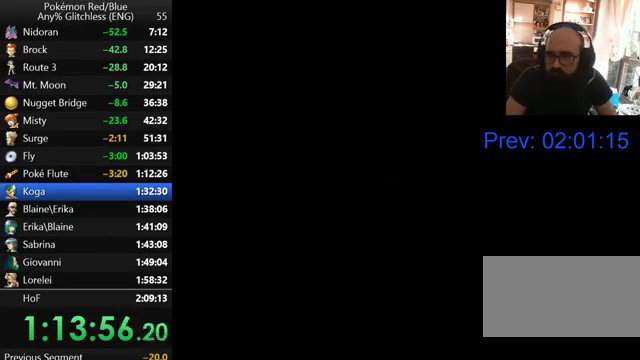
{"buttons": ["B"], "events": [[67, "B", "up"], [300, "B", "down"], [367, "B", "up"], [467, "B", "down"]]}
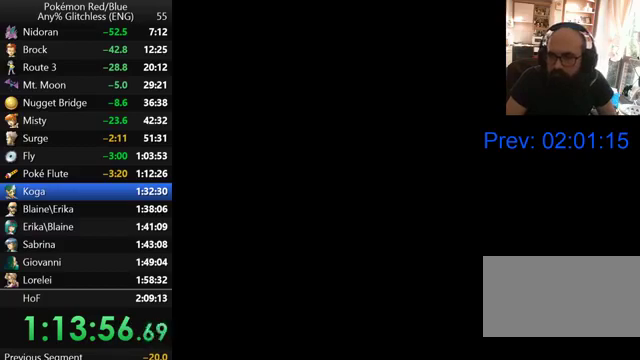
{"buttons": ["B"], "events": [[67, "B", "up"], [167, "B", "down"], [400, "B", "up"], [500, "B", "down"]]}
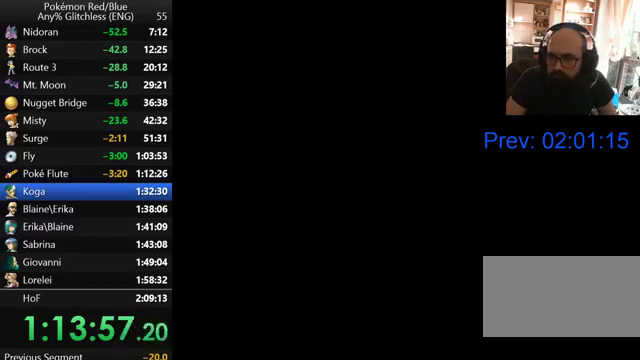
{"buttons": ["B"], "events": [[67, "B", "up"], [167, "B", "down"], [267, "B", "up"], [333, "B", "down"], [400, "B", "up"], [500, "B", "down"]]}
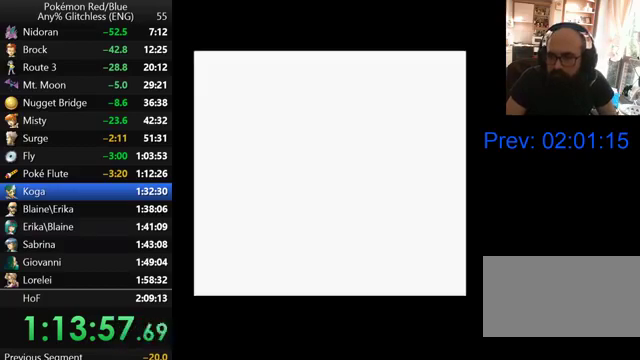
{"buttons": ["B"], "events": [[67, "B", "up"], [167, "B", "down"], [267, "B", "up"], [500, "B", "down"]]}
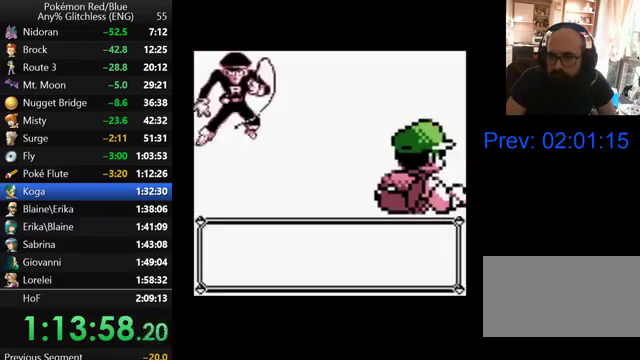
{"buttons": [], "events": [[67, "B", "up"], [167, "B", "down"], [267, "B", "up"], [367, "B", "down"], [433, "B", "up"]]}
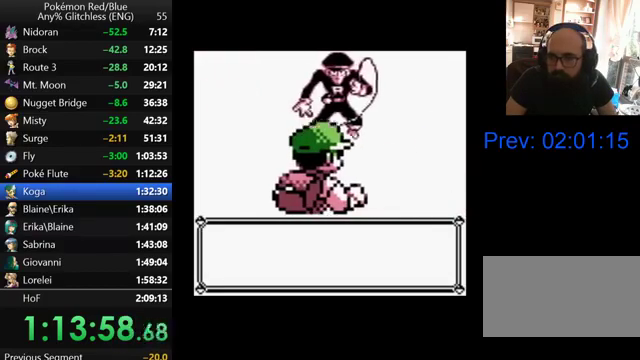
{"buttons": ["B"], "events": [[33, "B", "down"], [100, "B", "up"], [167, "B", "down"], [267, "B", "up"], [500, "B", "down"]]}
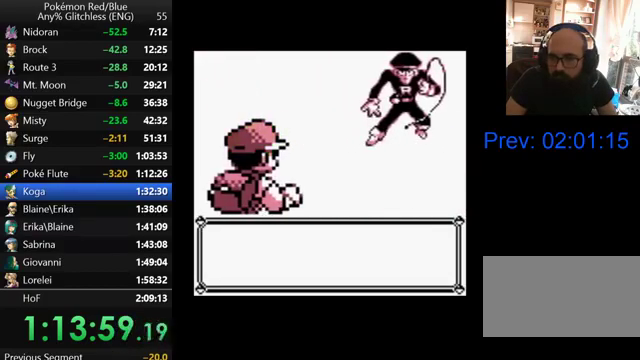
{"buttons": [], "events": [[100, "B", "up"], [200, "B", "down"], [267, "B", "up"], [367, "B", "down"], [433, "B", "up"]]}
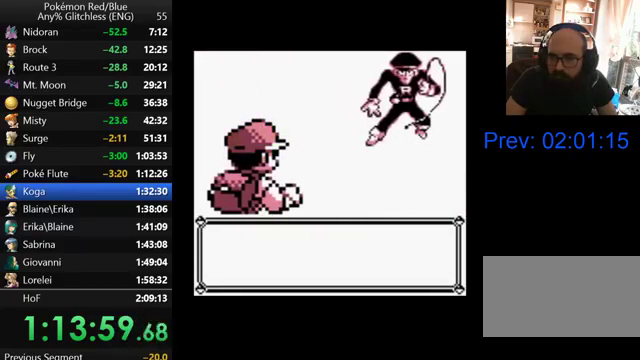
{"buttons": ["B"], "events": [[33, "B", "down"], [100, "B", "up"], [167, "B", "down"], [267, "B", "up"], [367, "B", "down"], [433, "B", "up"], [500, "B", "down"]]}
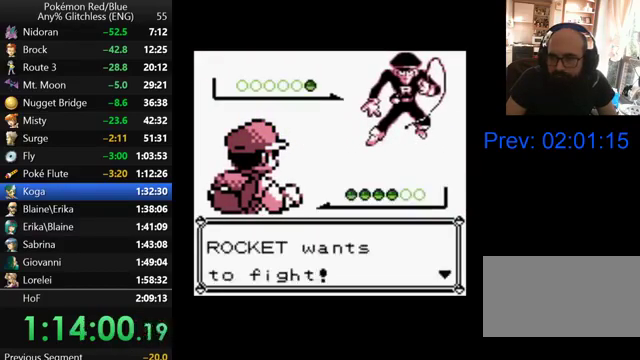
{"buttons": [], "events": [[100, "B", "up"], [167, "B", "down"], [267, "B", "up"], [367, "B", "down"], [467, "B", "up"]]}
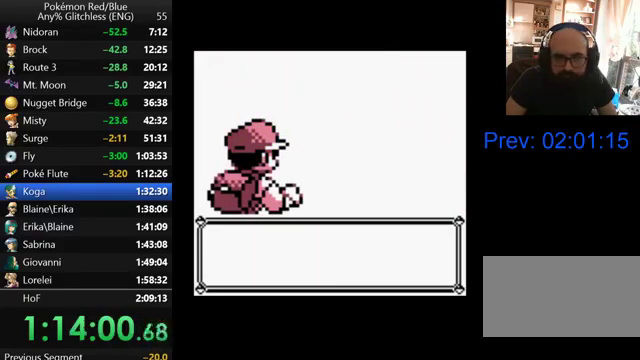
{"buttons": [], "events": [[33, "B", "down"], [100, "B", "up"], [200, "B", "down"], [300, "B", "up"], [367, "B", "down"], [467, "B", "up"]]}
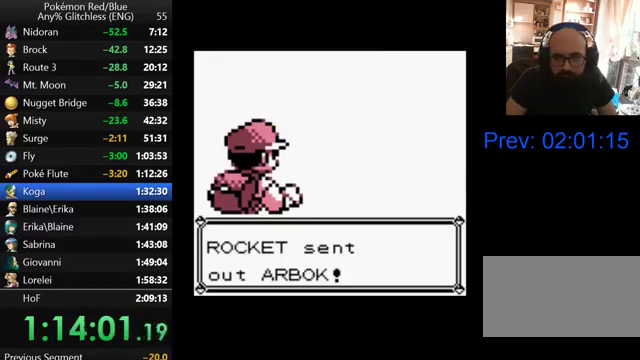
{"buttons": [], "events": [[67, "B", "down"], [167, "B", "up"], [233, "B", "down"], [300, "B", "up"], [400, "B", "down"], [500, "B", "up"]]}
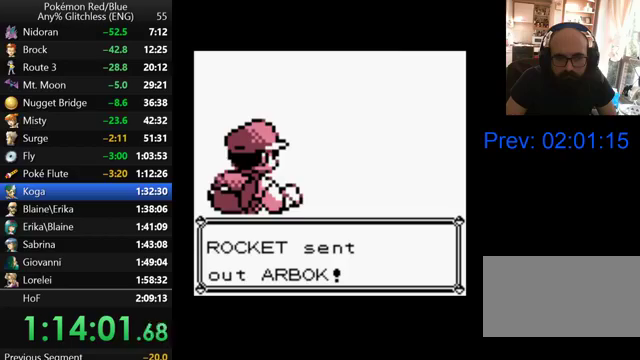
{"buttons": ["B"], "events": [[67, "B", "down"], [167, "B", "up"], [267, "B", "down"], [367, "B", "up"], [433, "B", "down"]]}
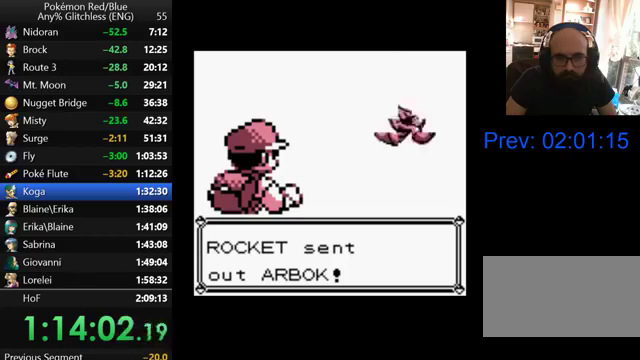
{"buttons": ["B"], "events": [[33, "B", "up"], [100, "B", "down"], [200, "B", "up"], [300, "B", "down"], [367, "B", "up"], [467, "B", "down"]]}
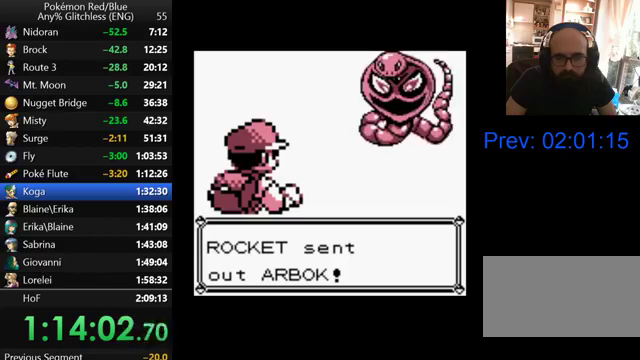
{"buttons": ["B"], "events": [[67, "B", "up"], [167, "B", "down"], [233, "B", "up"], [333, "B", "down"], [400, "B", "up"], [500, "B", "down"]]}
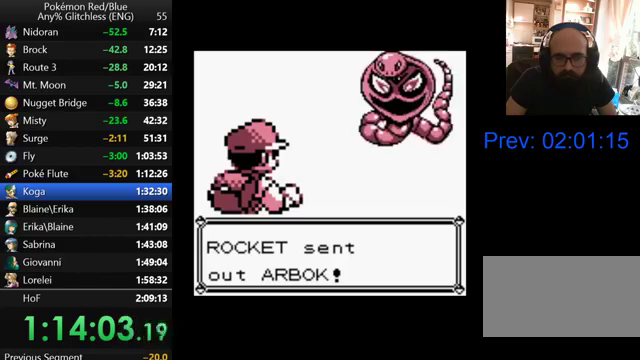
{"buttons": ["B"], "events": [[67, "B", "up"], [167, "B", "down"], [267, "B", "up"], [333, "B", "down"], [400, "B", "up"], [500, "B", "down"]]}
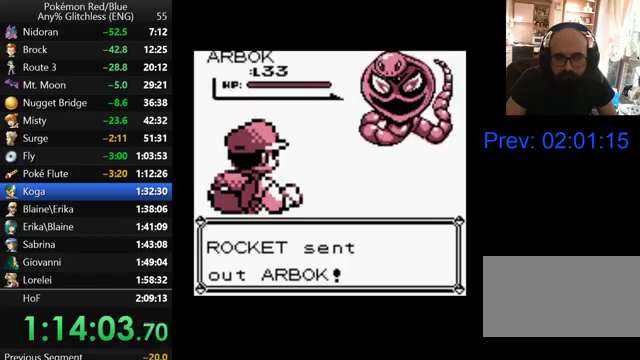
{"buttons": [], "events": [[100, "B", "up"], [200, "B", "down"], [267, "B", "up"], [367, "B", "down"], [467, "B", "up"]]}
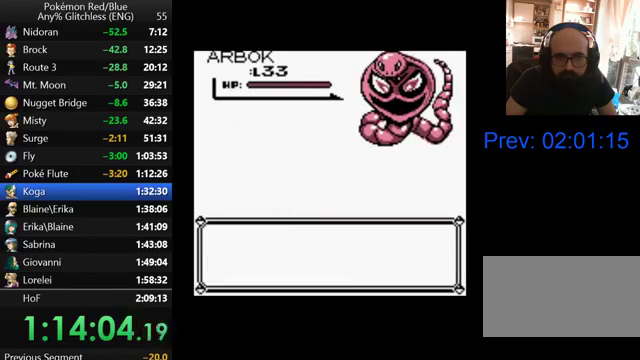
{"buttons": [], "events": [[67, "B", "down"], [133, "B", "up"], [200, "B", "down"], [300, "B", "up"], [367, "B", "down"], [467, "B", "up"]]}
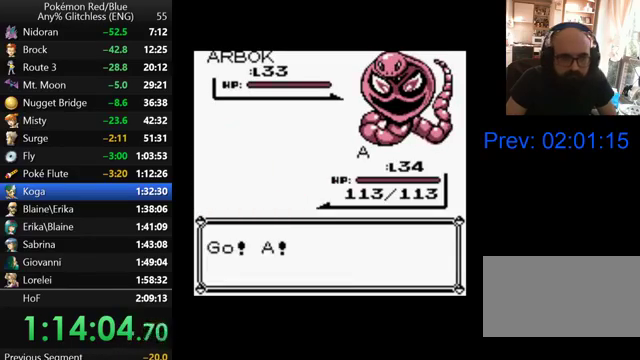
{"buttons": [], "events": [[67, "B", "down"], [133, "B", "up"], [233, "B", "down"], [300, "B", "up"], [400, "B", "down"], [500, "B", "up"]]}
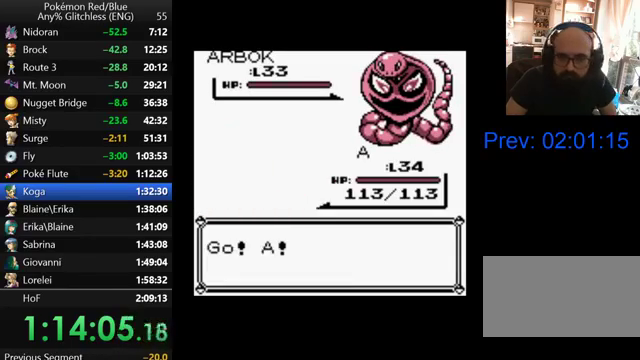
{"buttons": ["B"], "events": [[100, "B", "down"], [167, "B", "up"], [267, "B", "down"], [367, "B", "up"], [467, "B", "down"]]}
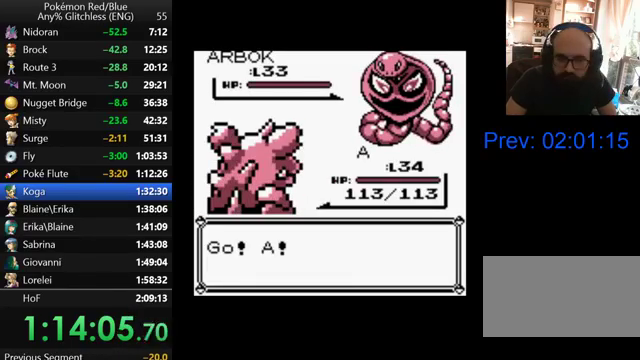
{"buttons": ["B"], "events": [[33, "B", "up"], [133, "B", "down"], [200, "B", "up"], [300, "B", "down"], [367, "B", "up"], [500, "B", "down"]]}
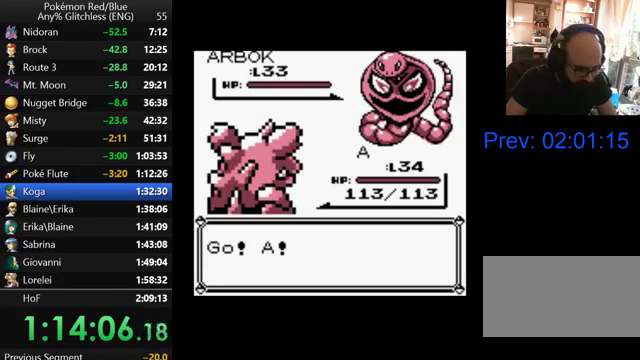
{"buttons": [], "events": [[67, "B", "up"], [167, "B", "down"], [500, "B", "up"]]}
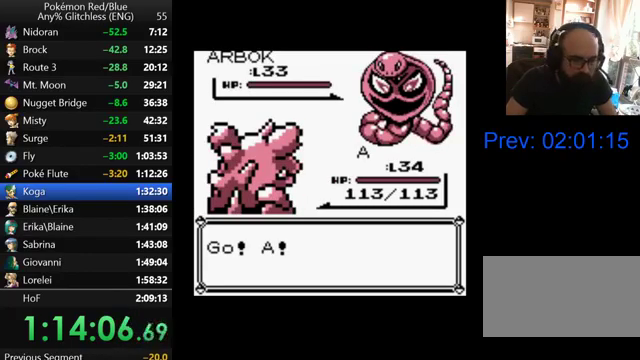
{"buttons": ["A"], "events": [[500, "A", "down"]]}
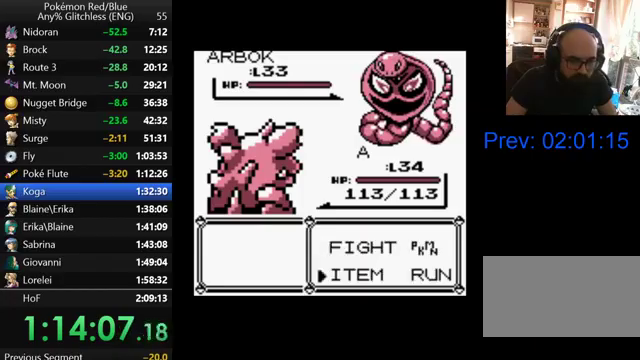
{"buttons": [], "events": [[100, "A", "up"]]}
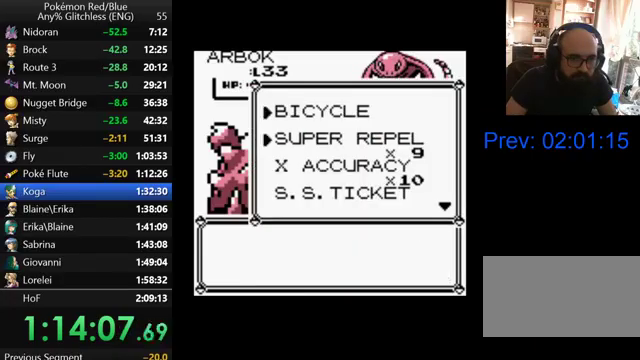
{"buttons": [], "events": [[200, "A", "down"], [367, "A", "up"]]}
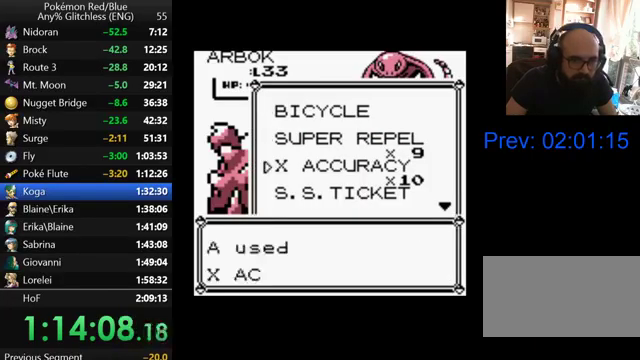
{"buttons": [], "events": [[67, "B", "down"], [167, "B", "up"], [267, "B", "down"], [367, "B", "up"], [433, "B", "down"], [500, "B", "up"]]}
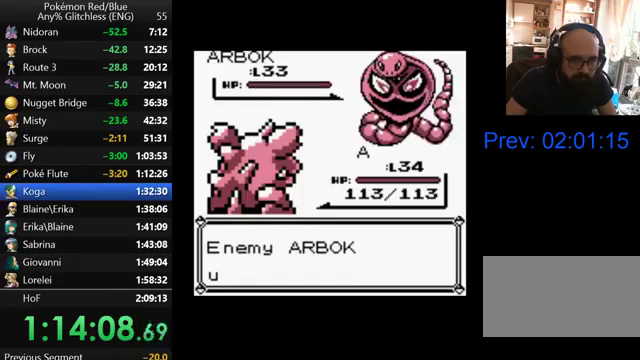
{"buttons": [], "events": [[100, "B", "down"], [167, "B", "up"], [267, "B", "down"], [367, "B", "up"]]}
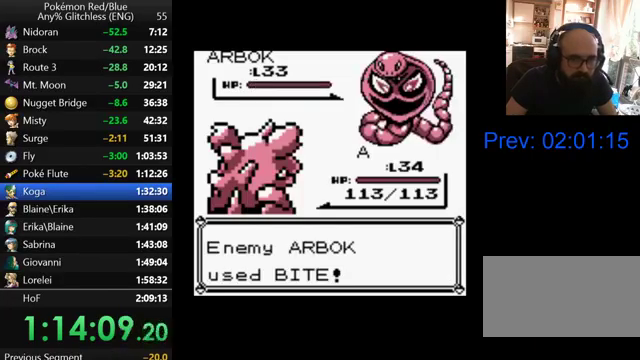
{"buttons": ["B"], "events": [[100, "B", "down"], [200, "B", "up"], [267, "B", "down"], [367, "B", "up"], [467, "B", "down"]]}
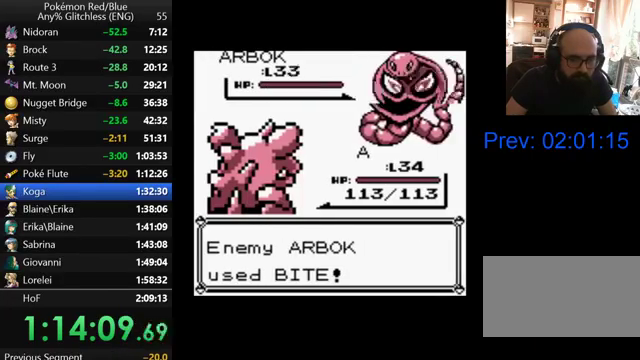
{"buttons": ["B"], "events": [[33, "B", "up"], [133, "B", "down"], [233, "B", "up"], [333, "B", "down"], [400, "B", "up"], [500, "B", "down"]]}